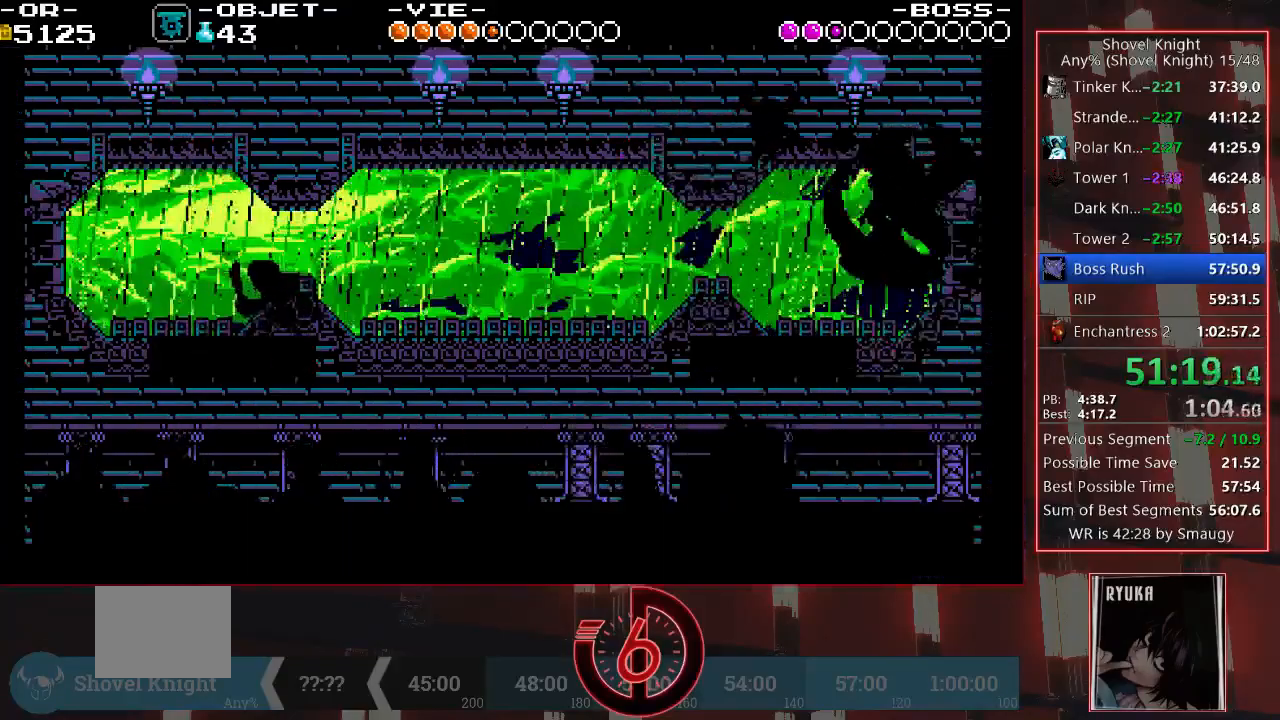
Gameplay with a controller (PlayStation layout); each line is a JSON object with the inputs held at the frame after it. "events" lists button and stick changes between this image and that frame as [ms after this image, input, new state], when the widget could be followed in between. Not read: L3 R3.
{"buttons": ["DPAD_RIGHT"], "left_stick": "center", "right_stick": "center", "events": [[50, "SQUARE", "down"], [83, "SQUARE", "up"], [117, "DPAD_RIGHT", "up"], [117, "SQUARE", "down"], [200, "SQUARE", "up"], [250, "SQUARE", "down"], [300, "CROSS", "up"], [300, "SQUARE", "up"], [333, "CROSS", "down"], [367, "DPAD_RIGHT", "down"], [367, "SQUARE", "down"], [417, "CROSS", "up"], [417, "SQUARE", "up"]]}
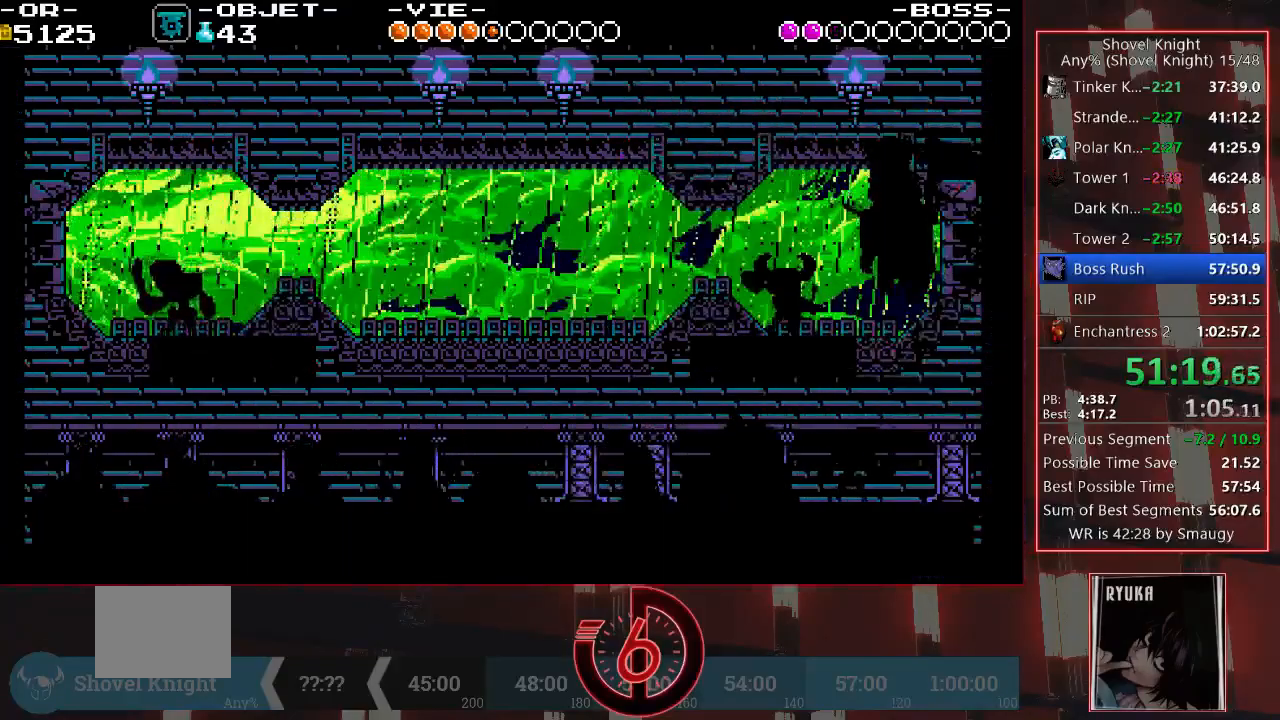
{"buttons": [], "left_stick": "center", "right_stick": "center", "events": [[17, "DPAD_RIGHT", "up"], [100, "CROSS", "down"], [183, "DPAD_RIGHT", "down"], [217, "CROSS", "up"], [250, "SQUARE", "down"], [283, "DPAD_RIGHT", "up"], [317, "SQUARE", "up"], [350, "SQUARE", "down"], [400, "SQUARE", "up"], [433, "SQUARE", "down"], [483, "SQUARE", "up"]]}
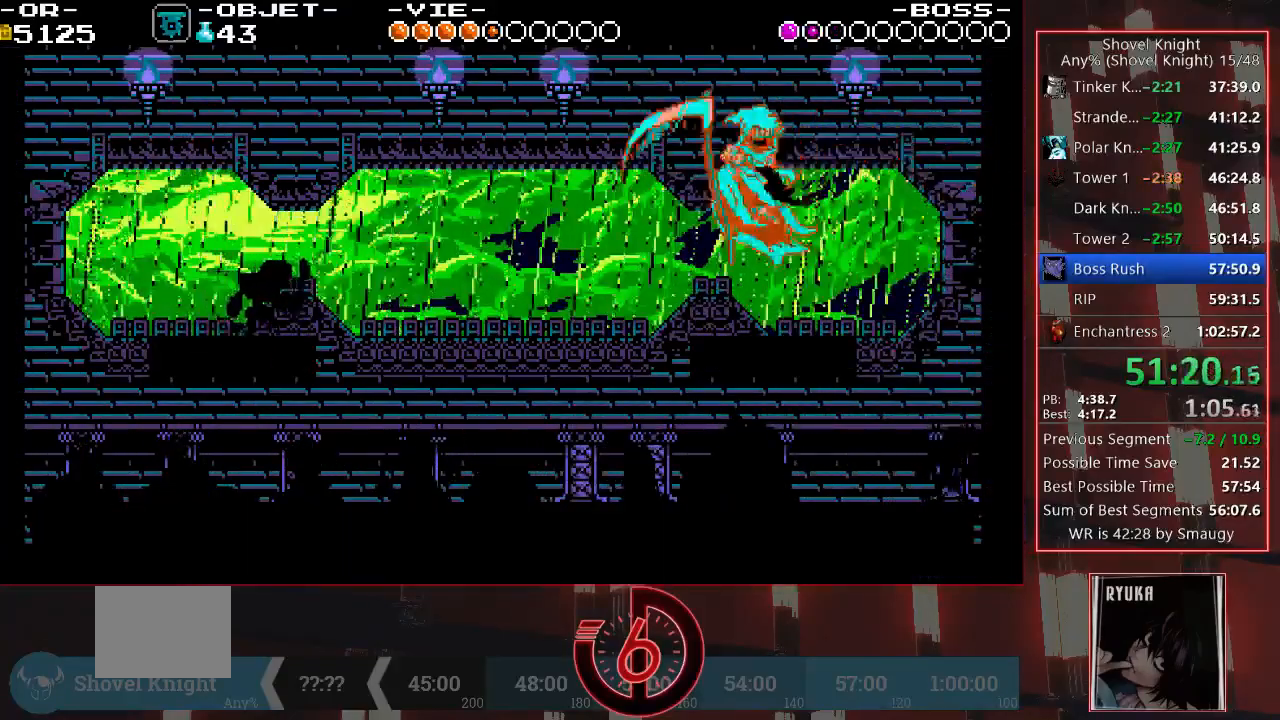
{"buttons": ["DPAD_LEFT"], "left_stick": "center", "right_stick": "center", "events": [[33, "SQUARE", "down"], [117, "SQUARE", "up"], [167, "SQUARE", "down"], [250, "SQUARE", "up"], [483, "DPAD_LEFT", "down"]]}
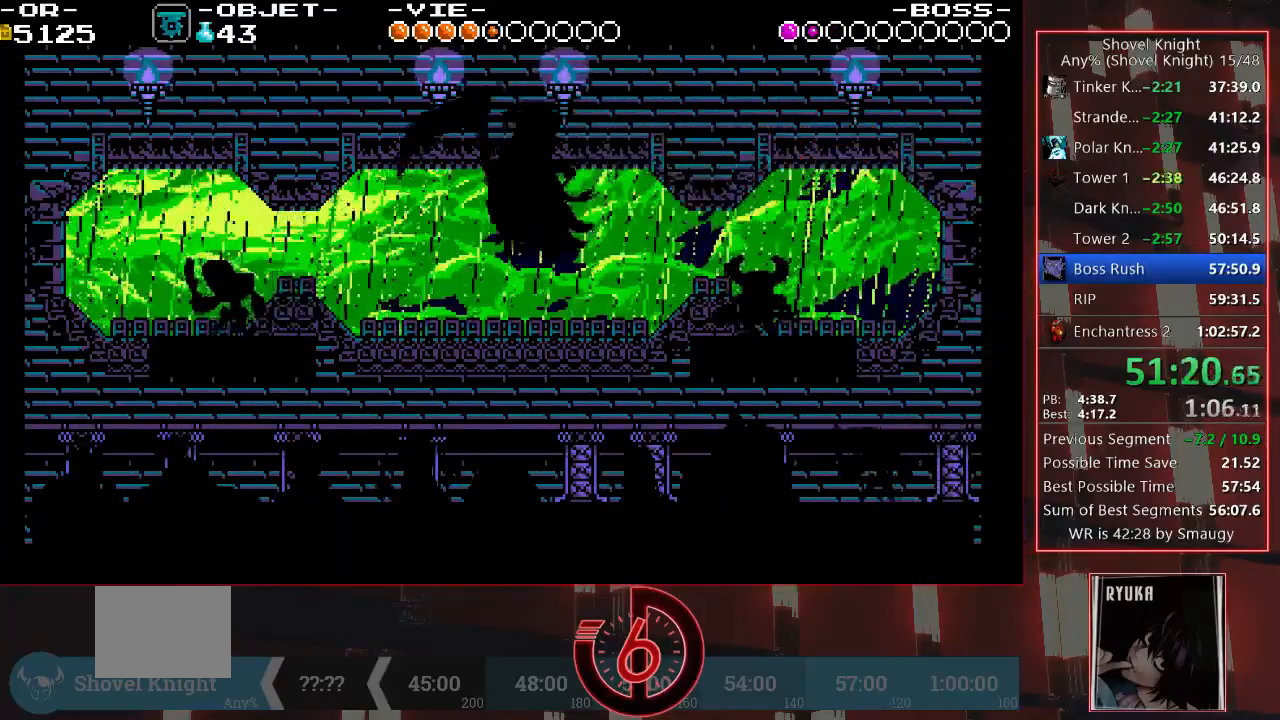
{"buttons": [], "left_stick": "center", "right_stick": "center", "events": [[183, "DPAD_LEFT", "up"]]}
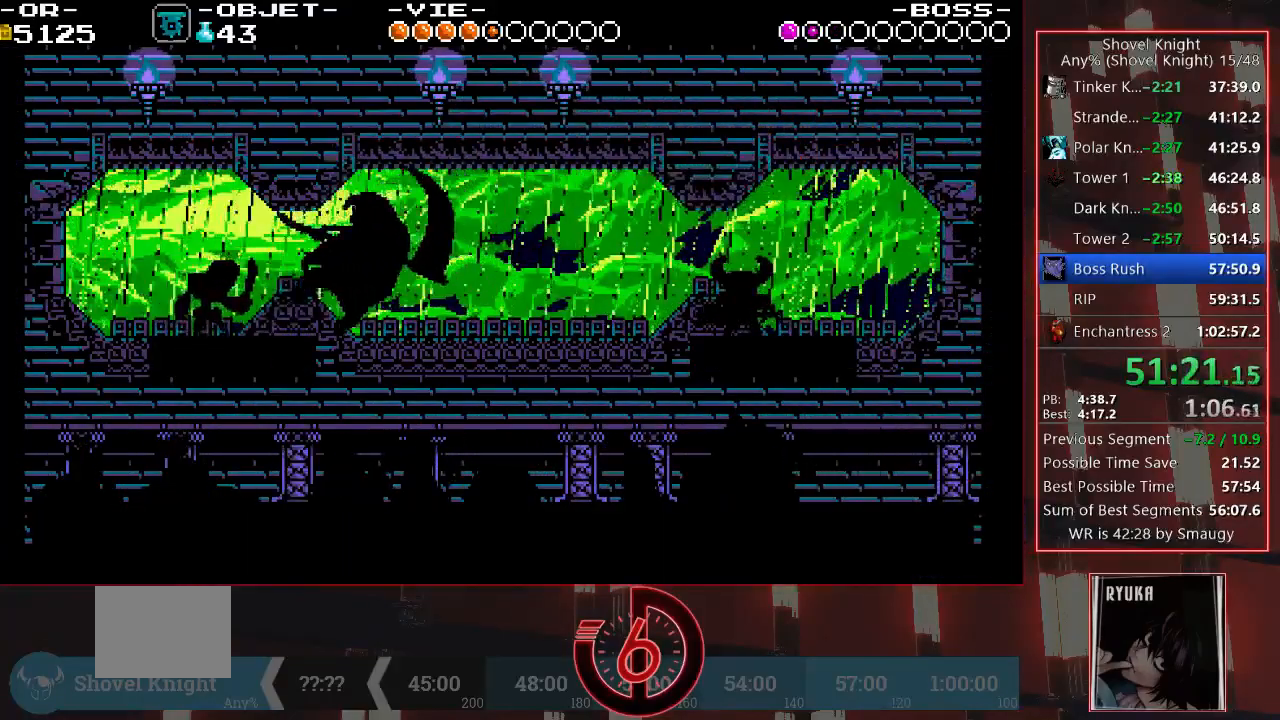
{"buttons": ["CROSS", "DPAD_DOWN", "DPAD_LEFT"], "left_stick": "center", "right_stick": "center", "events": [[83, "DPAD_LEFT", "down"], [117, "DPAD_LEFT", "up"], [400, "DPAD_LEFT", "down"], [433, "DPAD_DOWN", "down"], [467, "CROSS", "down"]]}
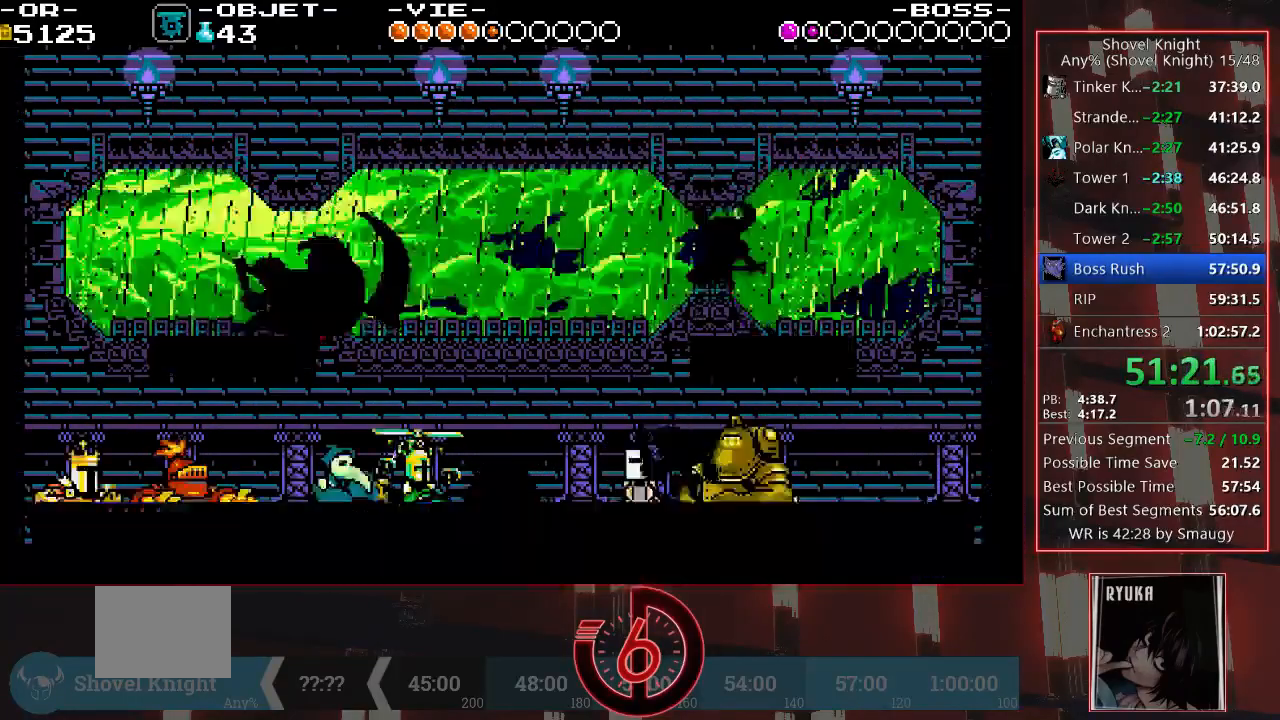
{"buttons": ["DPAD_DOWN", "DPAD_LEFT"], "left_stick": "center", "right_stick": "center", "events": [[350, "CROSS", "up"]]}
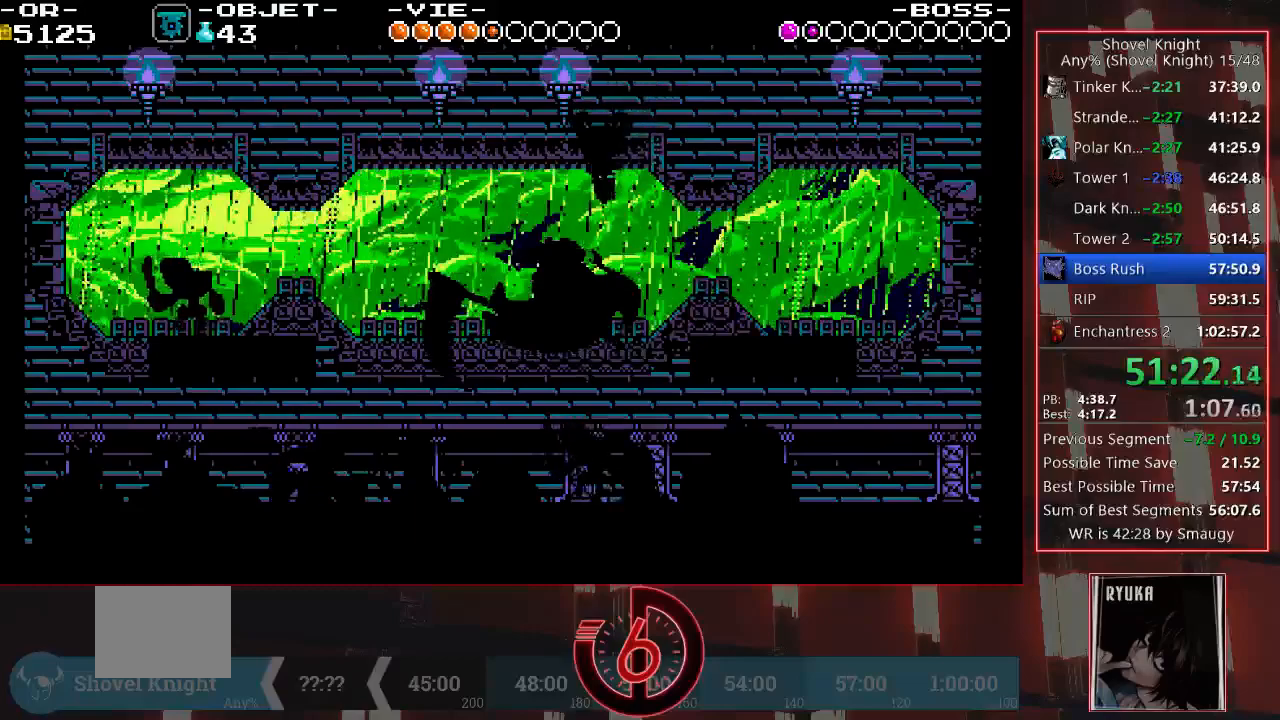
{"buttons": ["DPAD_LEFT"], "left_stick": "center", "right_stick": "center", "events": [[283, "DPAD_DOWN", "up"], [317, "DPAD_LEFT", "up"], [450, "DPAD_LEFT", "down"]]}
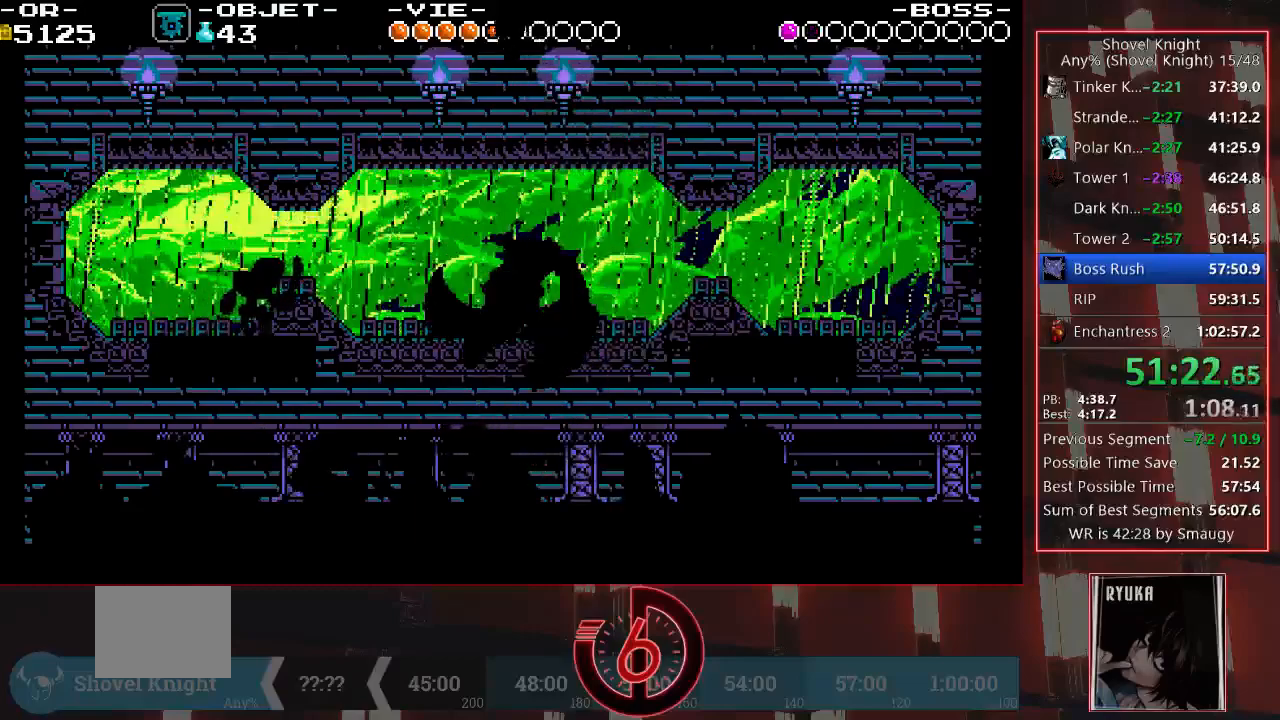
{"buttons": ["DPAD_LEFT"], "left_stick": "center", "right_stick": "center", "events": [[67, "DPAD_LEFT", "up"], [150, "DPAD_LEFT", "down"]]}
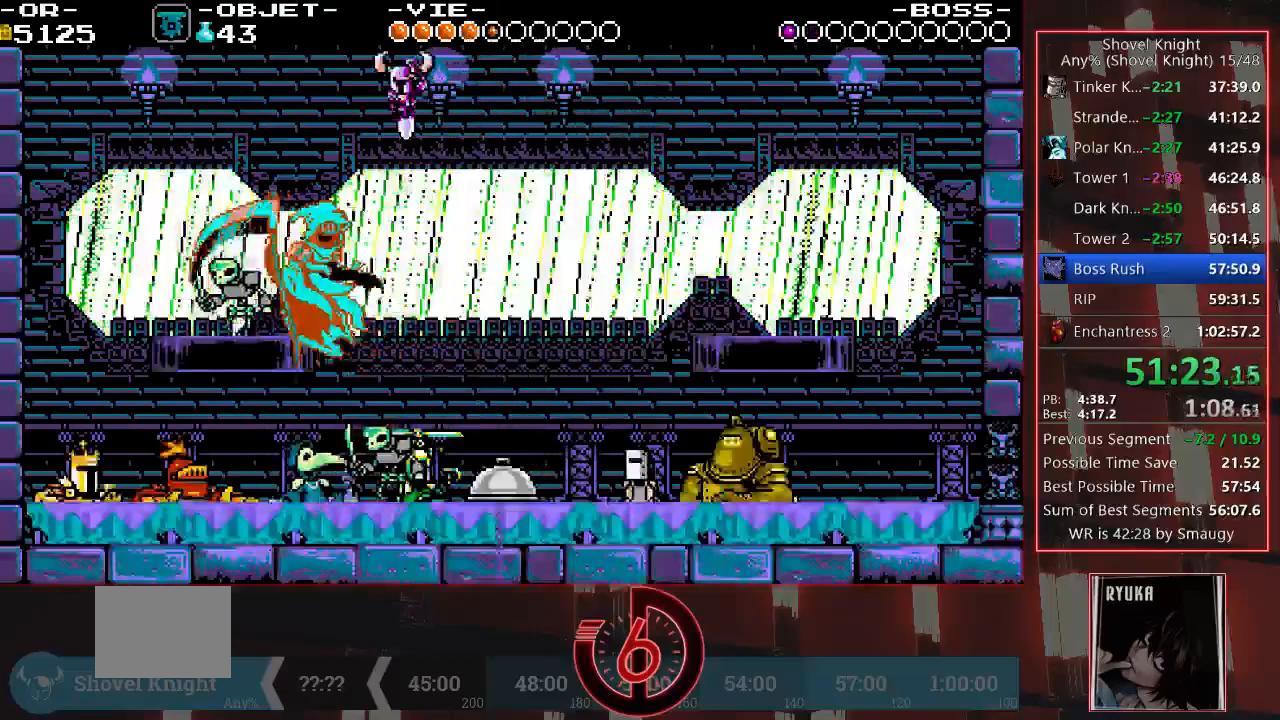
{"buttons": ["SQUARE"], "left_stick": "center", "right_stick": "center", "events": [[350, "SQUARE", "down"], [483, "DPAD_LEFT", "up"]]}
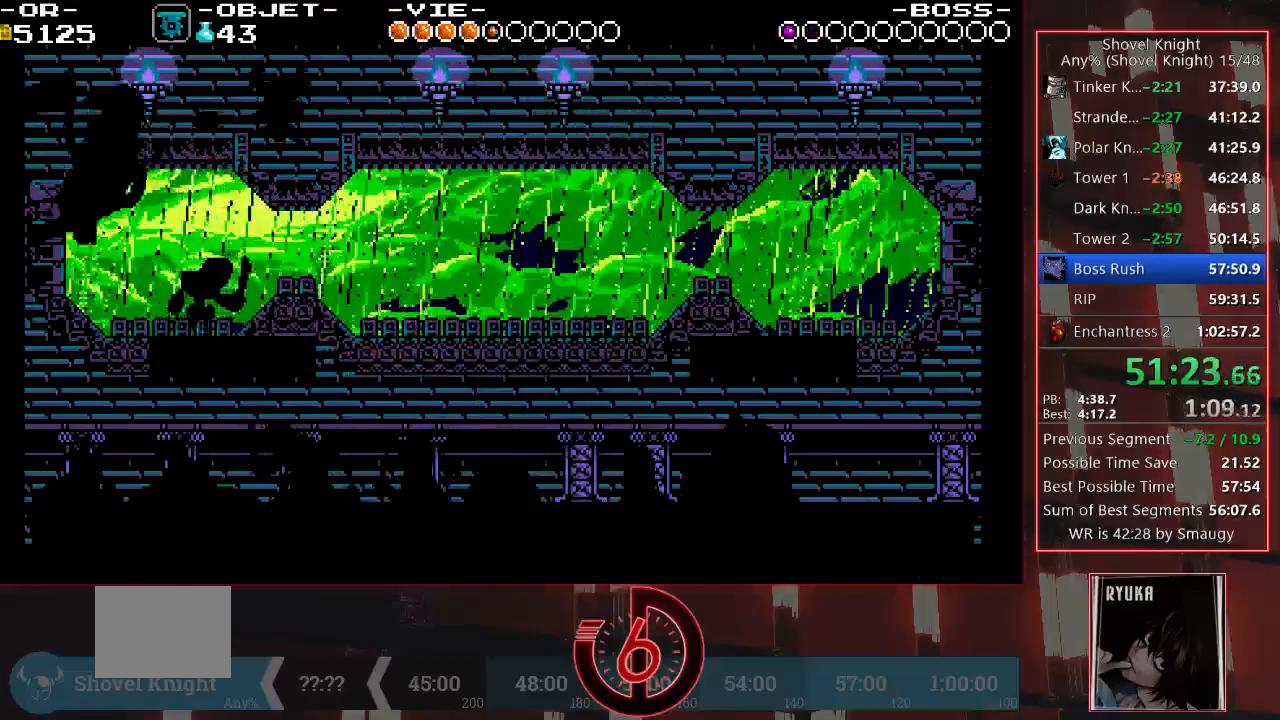
{"buttons": ["DPAD_RIGHT"], "left_stick": "center", "right_stick": "center", "events": [[33, "SQUARE", "up"], [200, "SQUARE", "down"], [250, "SQUARE", "up"], [467, "DPAD_RIGHT", "down"]]}
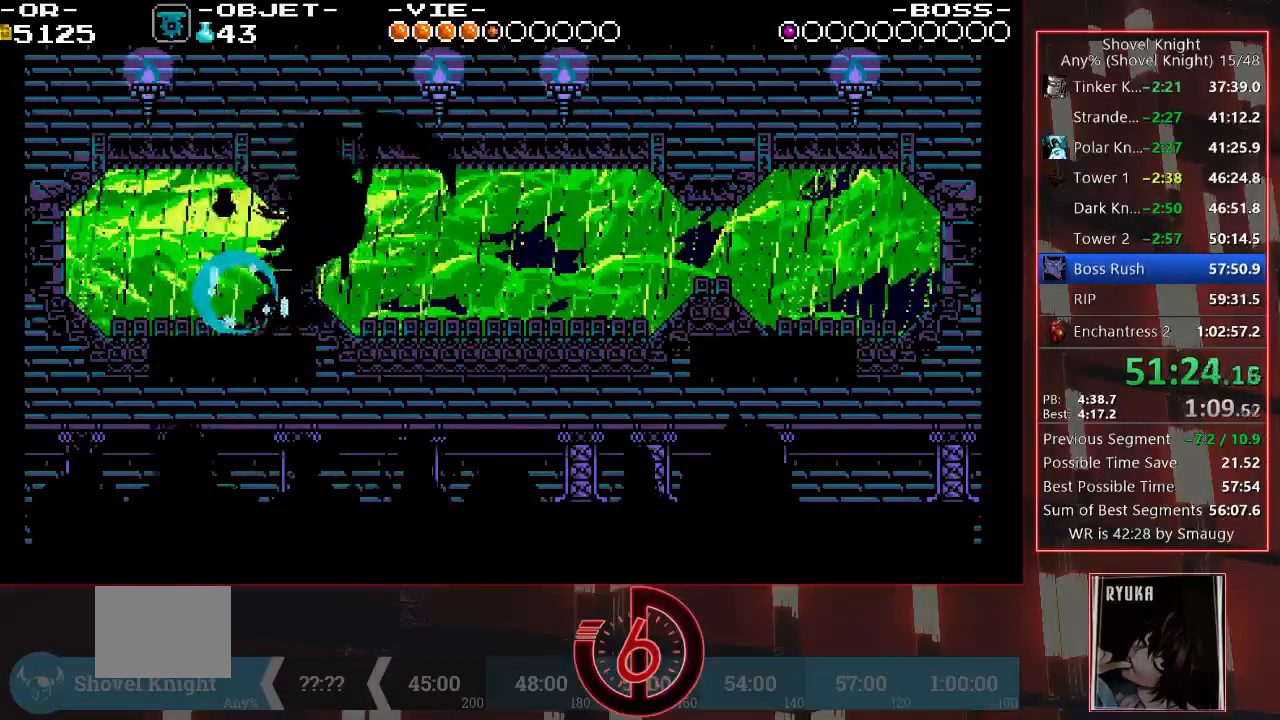
{"buttons": ["SQUARE", "DPAD_RIGHT"], "left_stick": "center", "right_stick": "center", "events": [[150, "CROSS", "down"], [183, "SQUARE", "down"], [283, "SQUARE", "up"], [317, "CROSS", "up"], [350, "CROSS", "down"], [350, "SQUARE", "down"], [433, "CROSS", "up"]]}
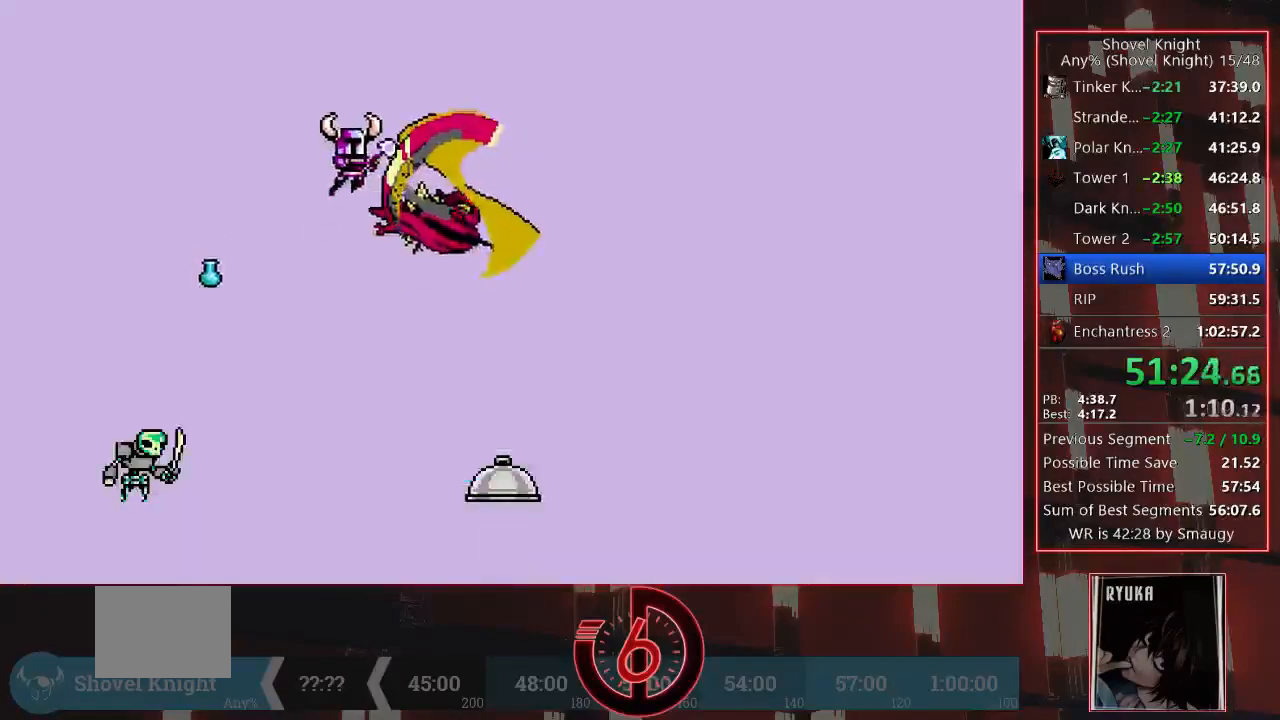
{"buttons": ["DPAD_RIGHT"], "left_stick": "center", "right_stick": "center", "events": [[67, "SQUARE", "up"], [217, "DPAD_RIGHT", "up"], [433, "DPAD_RIGHT", "down"]]}
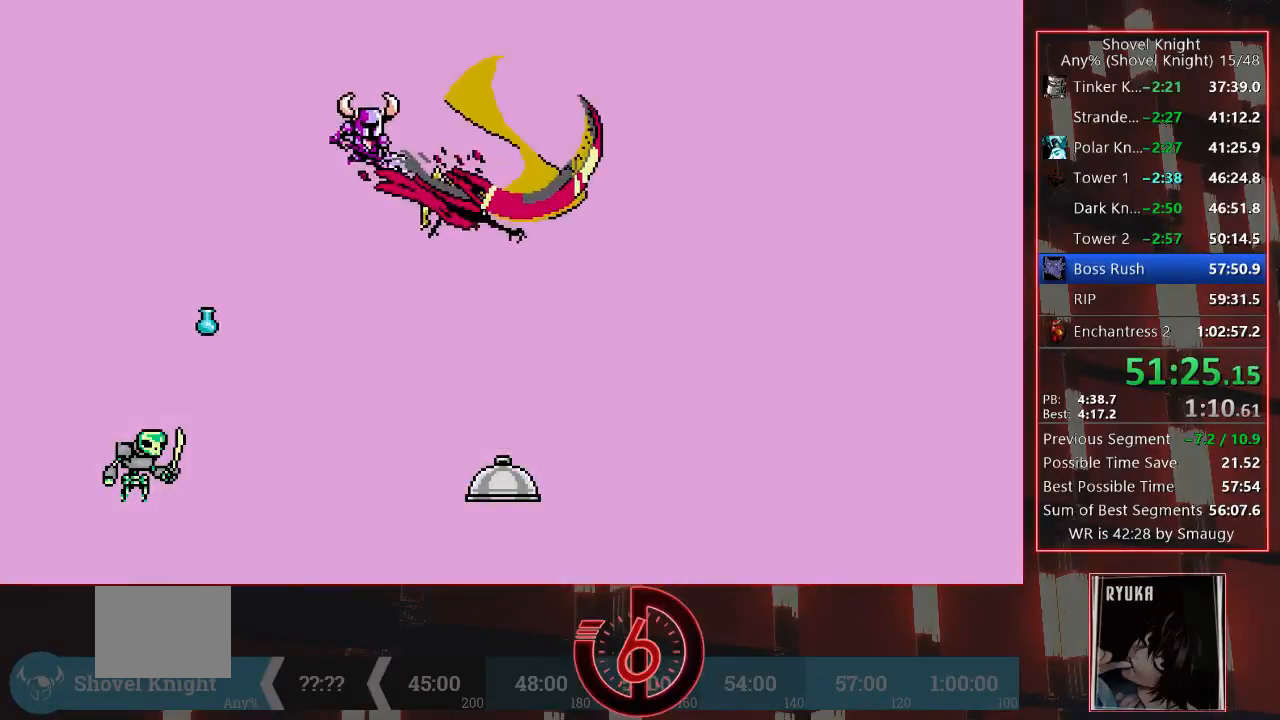
{"buttons": ["DPAD_RIGHT"], "left_stick": "center", "right_stick": "center", "events": []}
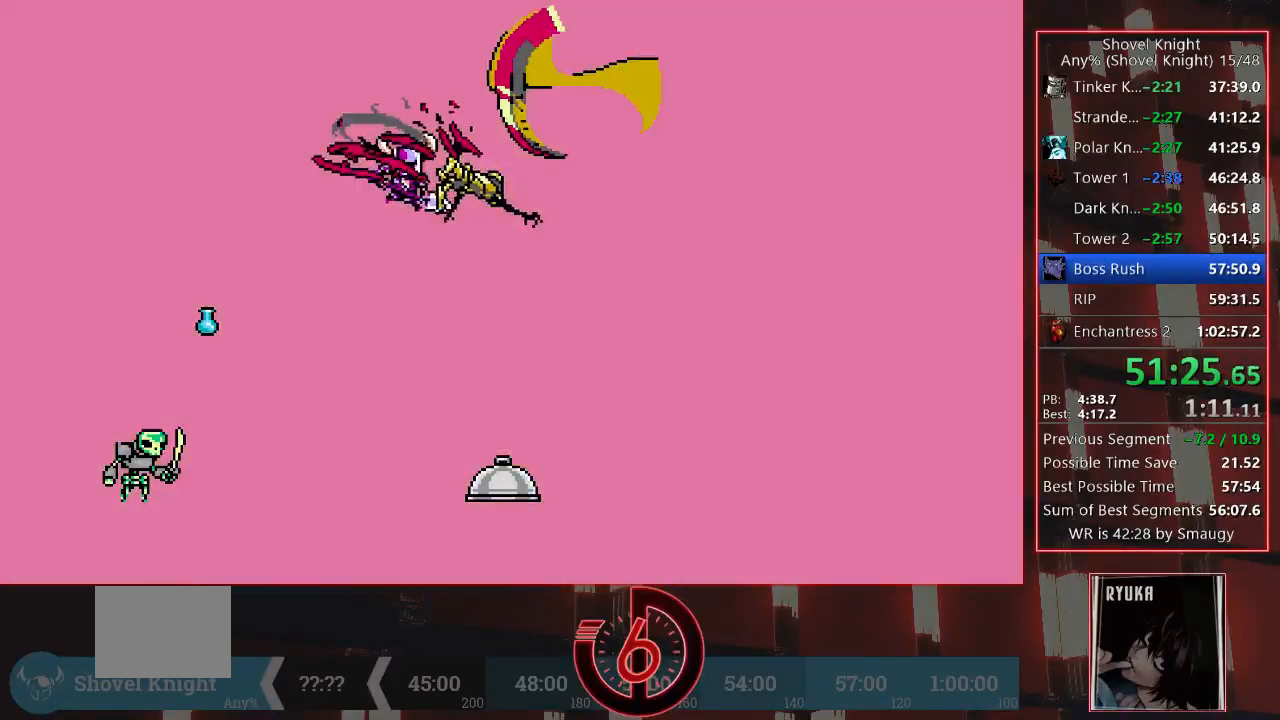
{"buttons": ["DPAD_RIGHT"], "left_stick": "center", "right_stick": "center", "events": []}
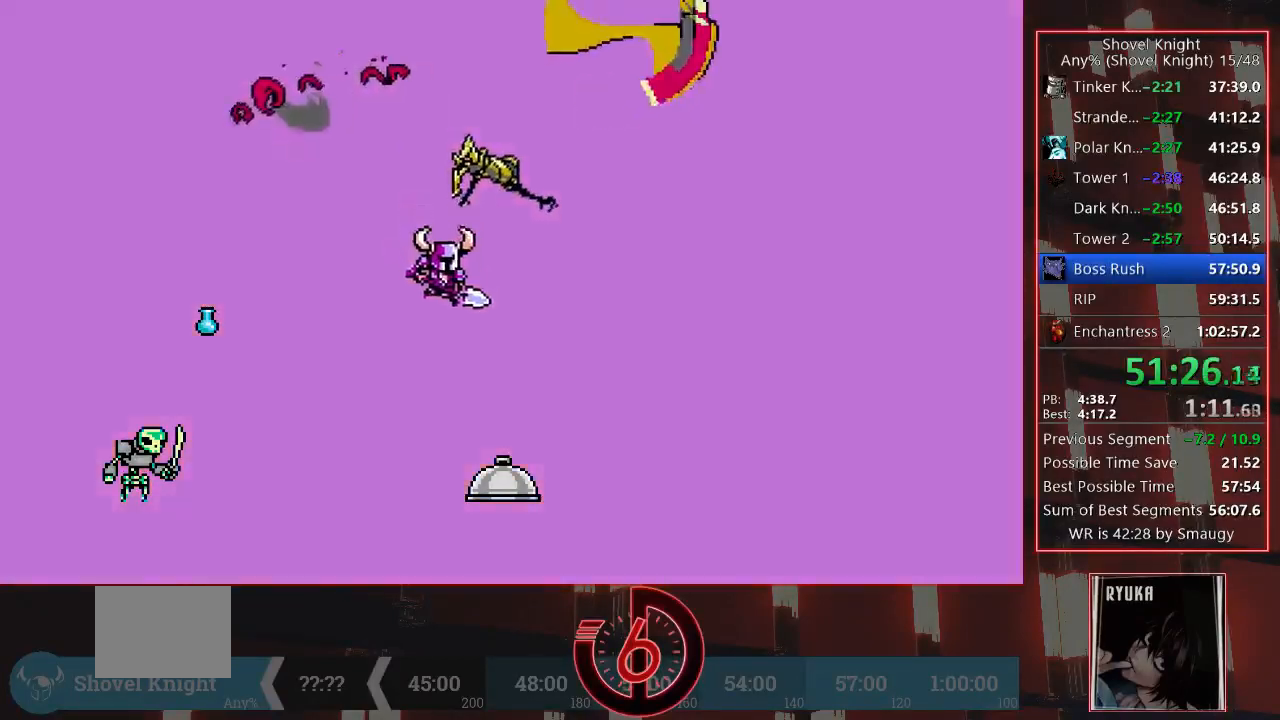
{"buttons": [], "left_stick": "center", "right_stick": "center", "events": [[133, "DPAD_RIGHT", "up"], [300, "DPAD_RIGHT", "down"], [400, "DPAD_RIGHT", "up"], [400, "SQUARE", "down"], [483, "SQUARE", "up"]]}
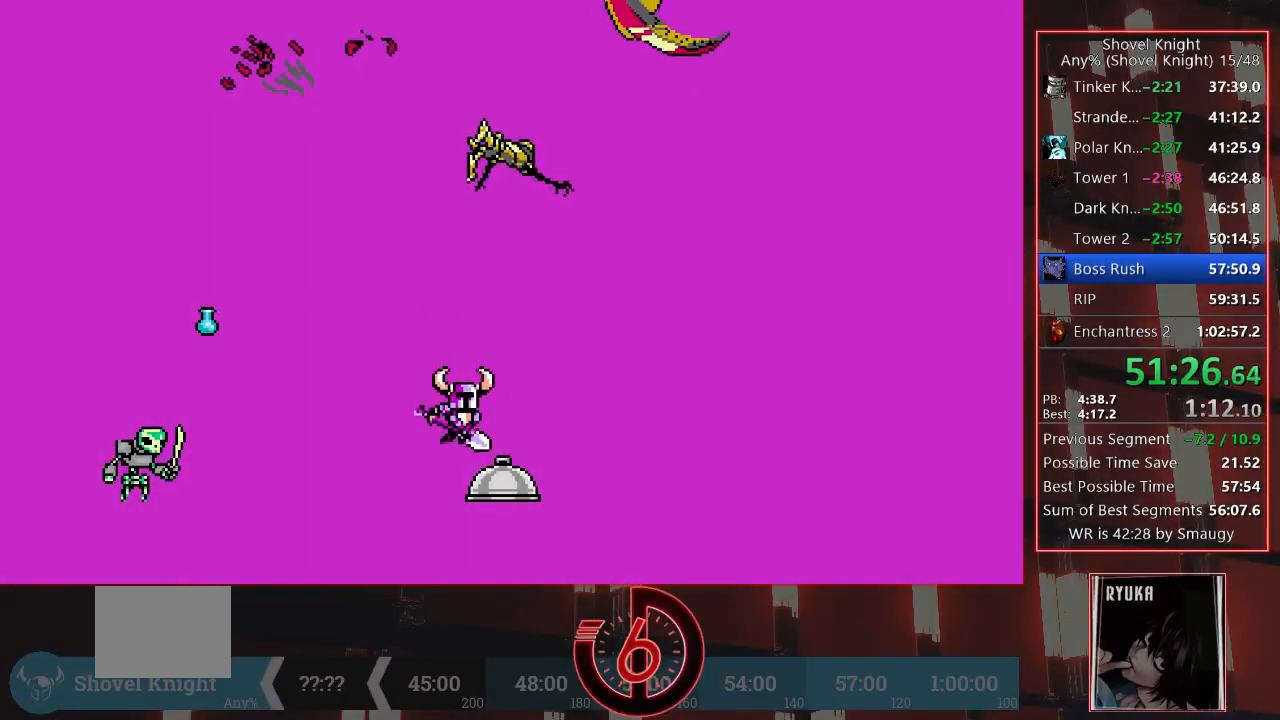
{"buttons": ["SQUARE"], "left_stick": "center", "right_stick": "center", "events": [[50, "SQUARE", "down"], [133, "SQUARE", "up"], [183, "SQUARE", "down"], [267, "SQUARE", "up"], [317, "SQUARE", "down"]]}
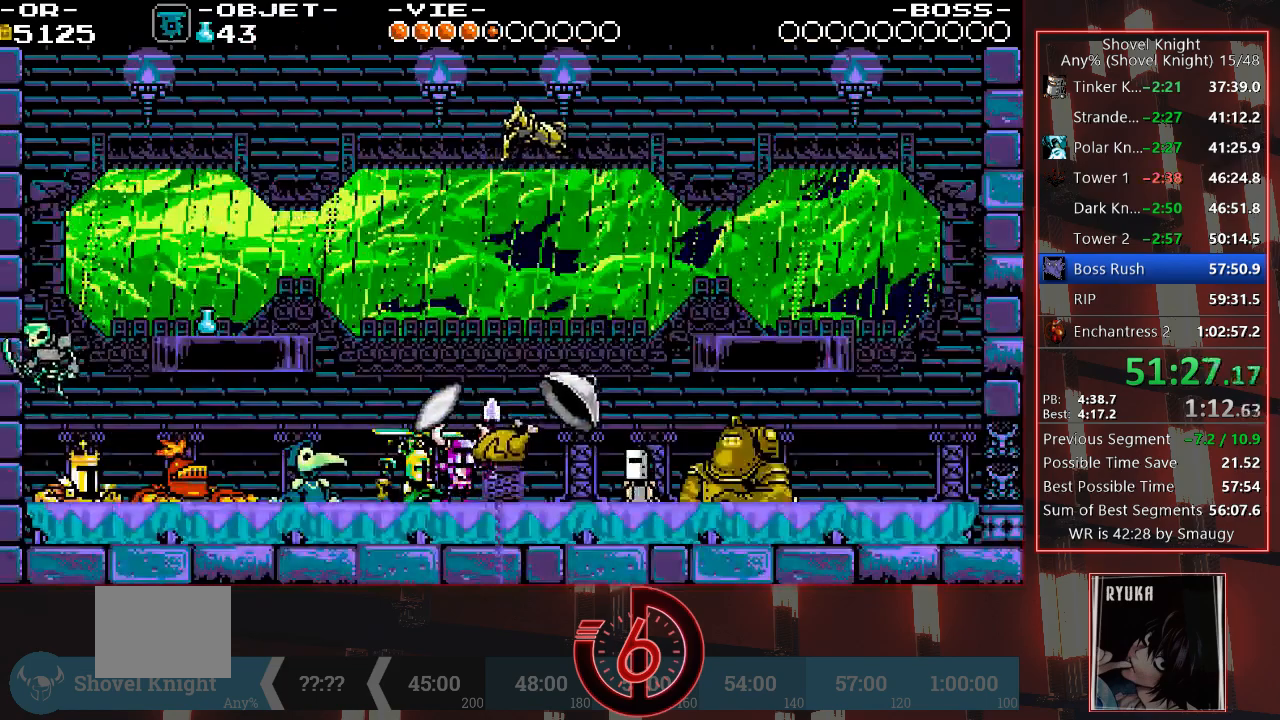
{"buttons": ["DPAD_RIGHT"], "left_stick": "center", "right_stick": "center", "events": [[17, "SQUARE", "up"], [283, "DPAD_RIGHT", "down"], [317, "DPAD_RIGHT", "up"], [383, "DPAD_RIGHT", "down"]]}